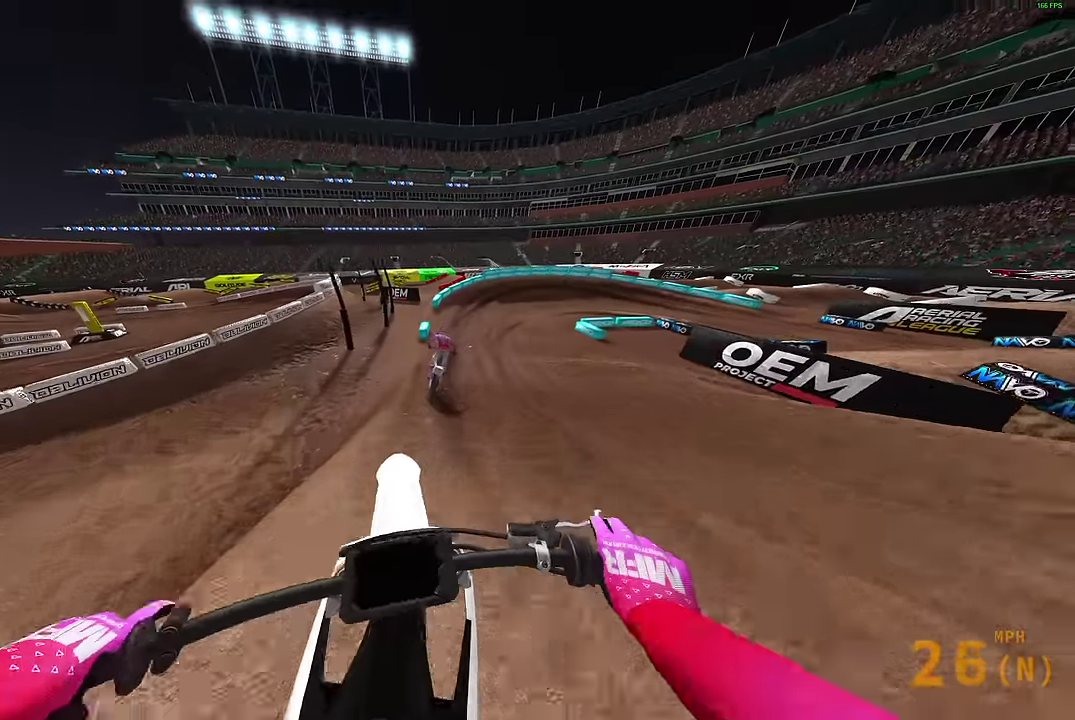
Gameplay with a controller (PlayStation layout); each line is a JSON object with the inputs held at the frame after it (dt_ms = milliseconds from this image to that frame). "events" lists button and stick changes between this image and that frame as [ms after this image, input, new state], when the widget could be followed in between.
{"dt_ms": 400, "buttons": ["R2"], "left_stick": "up-left", "right_stick": "up", "events": [[67, "left_stick", "up-right"], [167, "left_stick", "center"], [233, "right_stick", "up-left"], [300, "right_stick", "up"], [400, "left_stick", "up-left"]]}
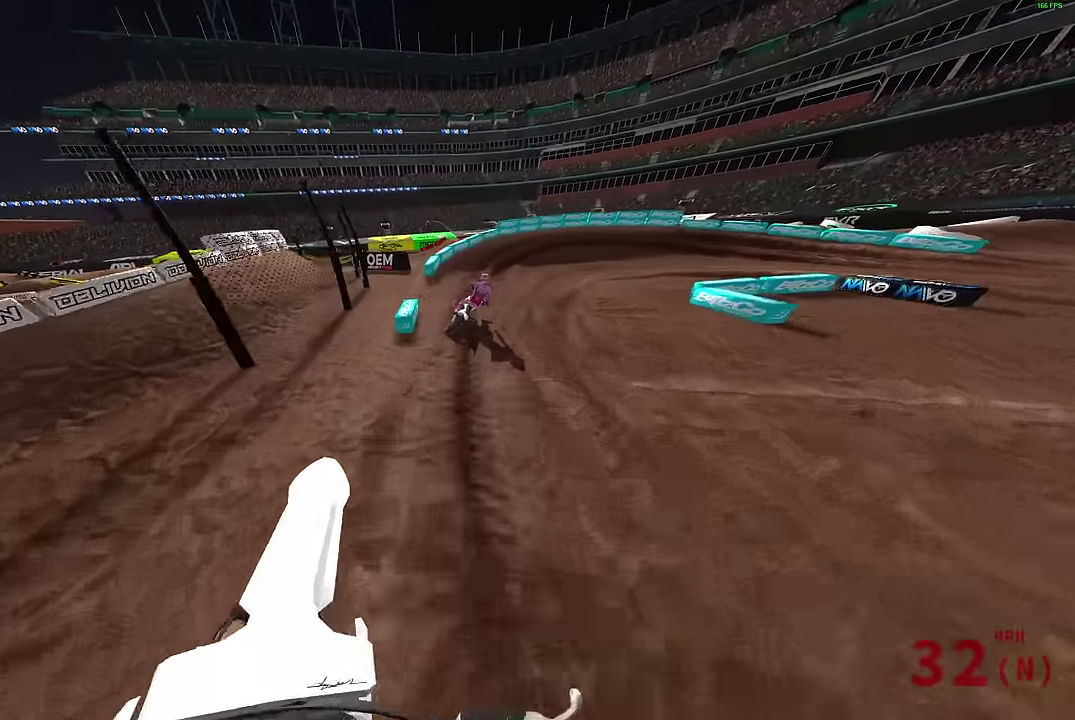
{"dt_ms": 600, "buttons": ["R2"], "left_stick": "up-right", "right_stick": "up", "events": [[117, "left_stick", "center"], [217, "left_stick", "up-right"], [400, "R2", "up"], [533, "R2", "down"]]}
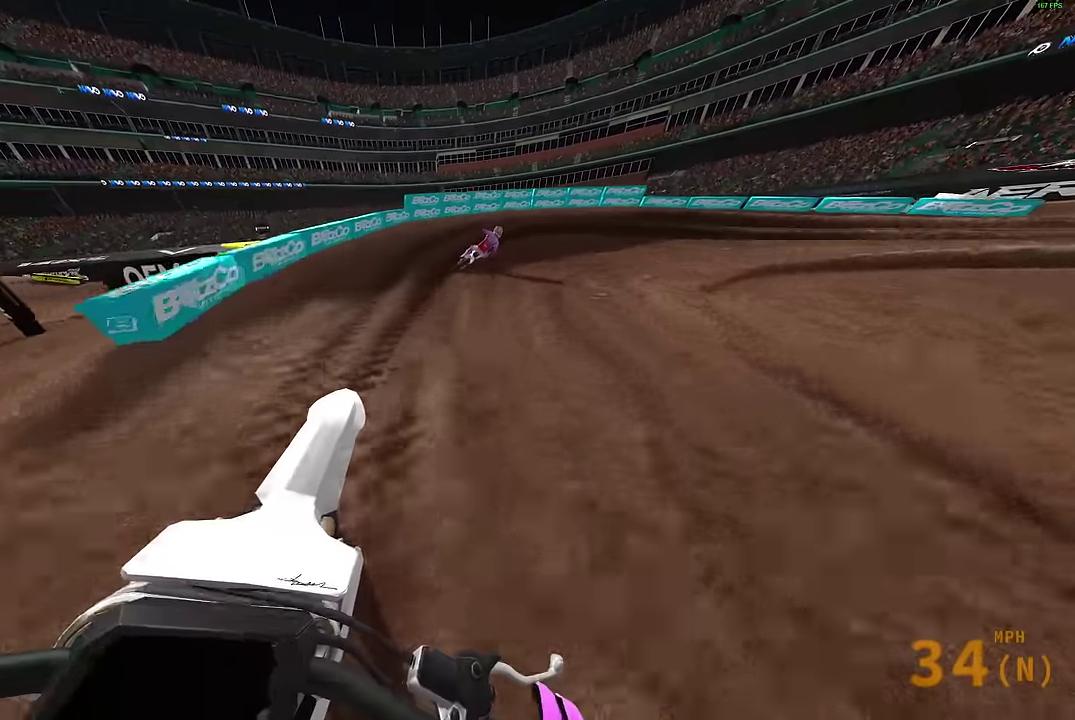
{"dt_ms": 300, "buttons": [], "left_stick": "up-right", "right_stick": "up-left", "events": [[33, "R2", "up"], [167, "R2", "down"], [217, "R2", "up"], [267, "right_stick", "up-left"]]}
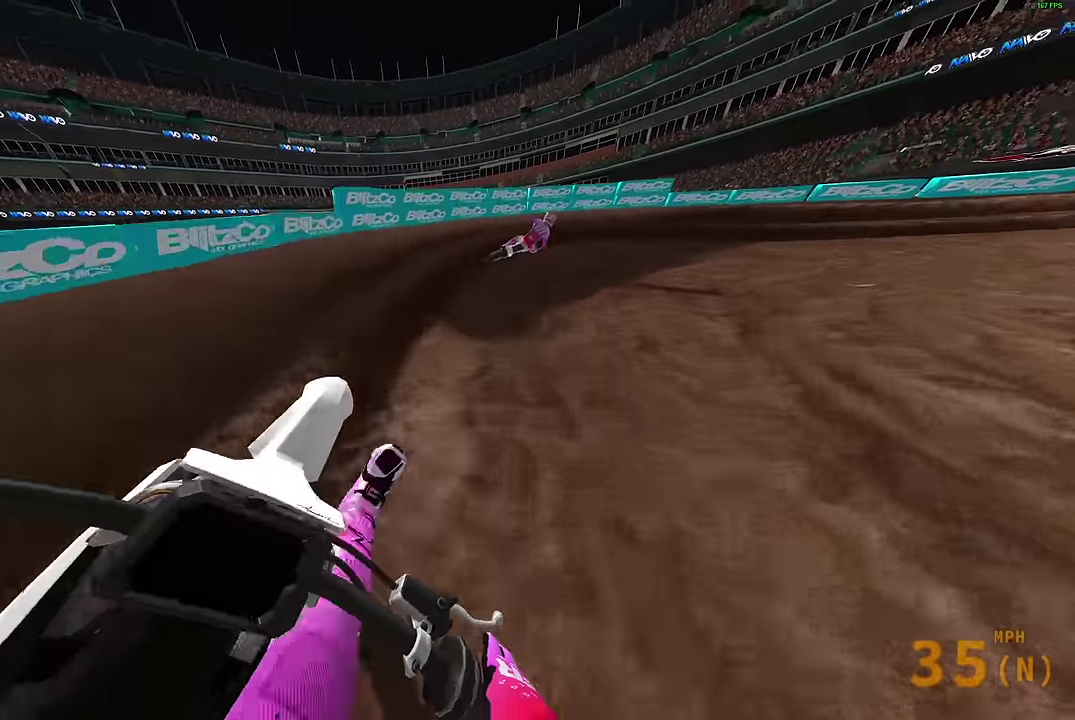
{"dt_ms": 900, "buttons": ["R2"], "left_stick": "right", "right_stick": "up-left", "events": [[100, "R2", "down"], [217, "R2", "up"], [333, "left_stick", "right"], [700, "R2", "down"]]}
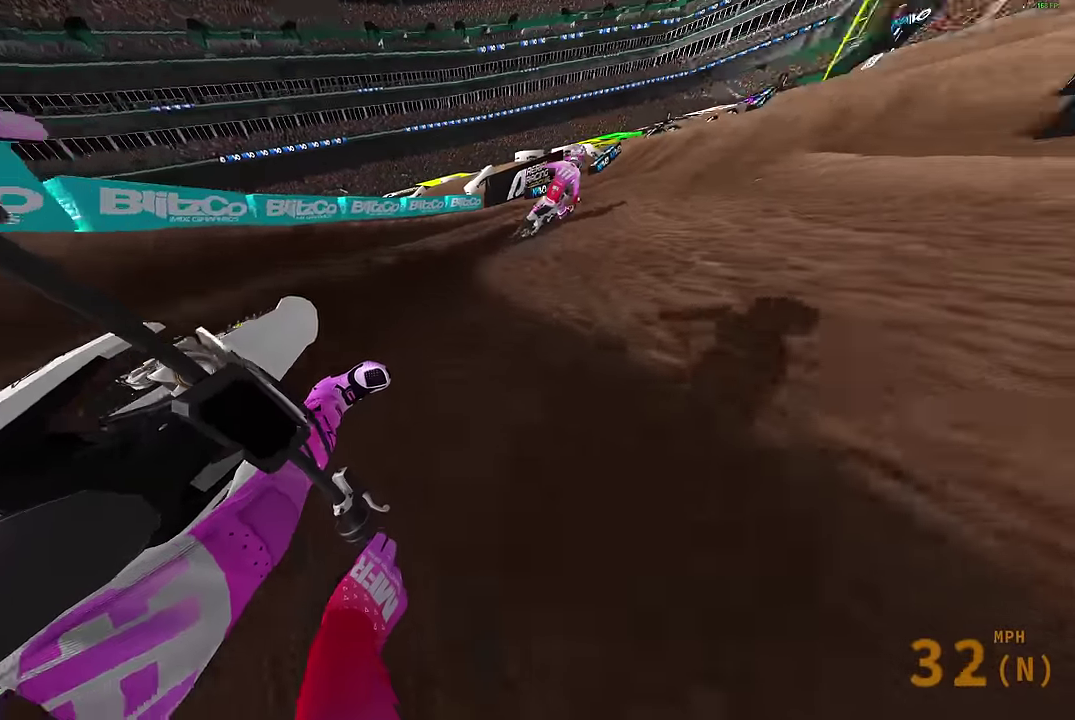
{"dt_ms": 300, "buttons": ["R2"], "left_stick": "up-right", "right_stick": "up-left", "events": [[133, "left_stick", "up-right"]]}
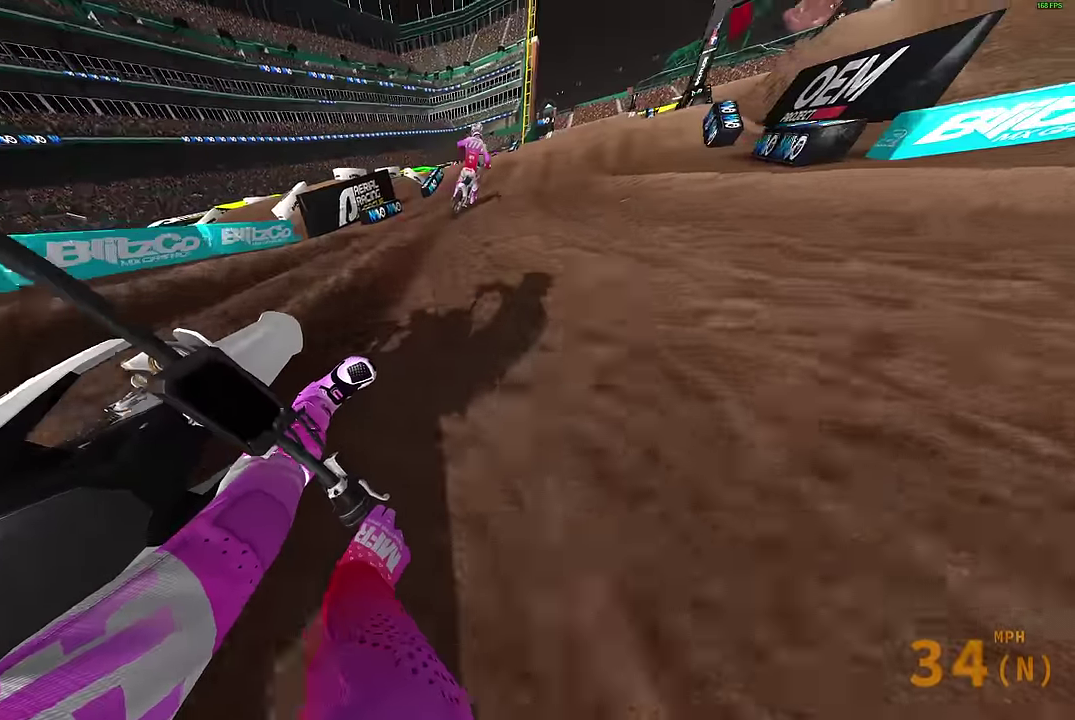
{"dt_ms": 600, "buttons": ["R2"], "left_stick": "up-right", "right_stick": "up", "events": [[83, "right_stick", "up"], [433, "right_stick", "up-right"], [567, "right_stick", "up"]]}
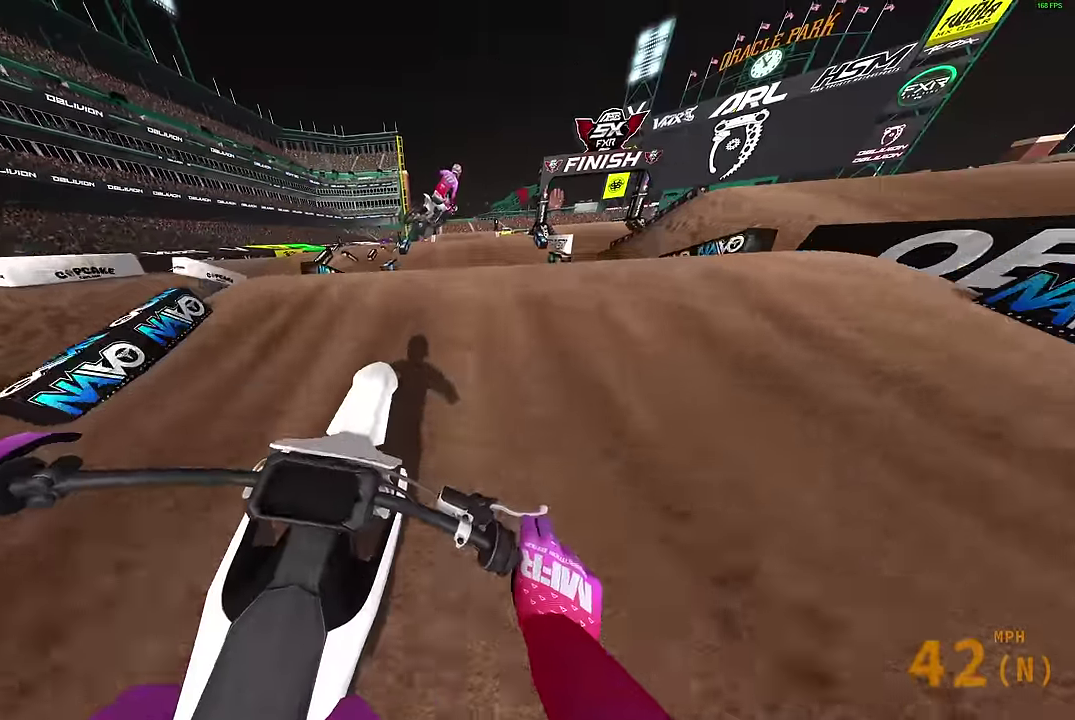
{"dt_ms": 400, "buttons": ["R2"], "left_stick": "left", "right_stick": "center", "events": [[33, "left_stick", "right"], [50, "right_stick", "center"], [83, "CROSS", "down"], [183, "CROSS", "up"], [183, "left_stick", "center"], [283, "left_stick", "left"]]}
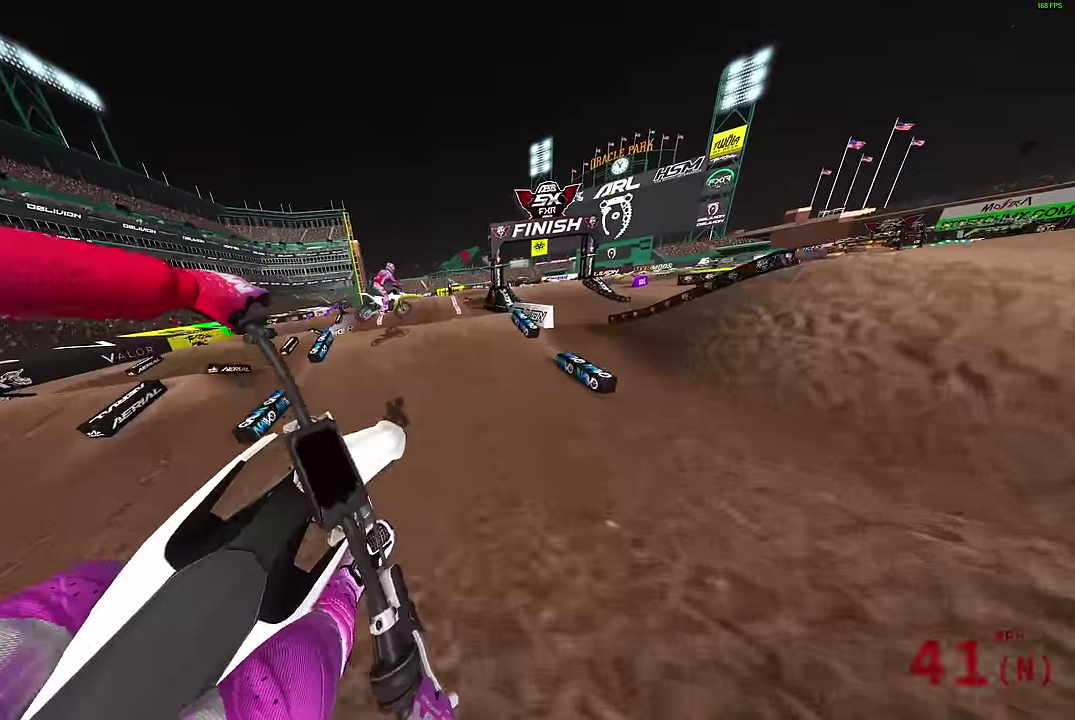
{"dt_ms": 500, "buttons": [], "left_stick": "center", "right_stick": "up", "events": [[17, "CROSS", "down"], [67, "R2", "up"], [83, "CROSS", "up"], [233, "left_stick", "center"], [433, "right_stick", "up"]]}
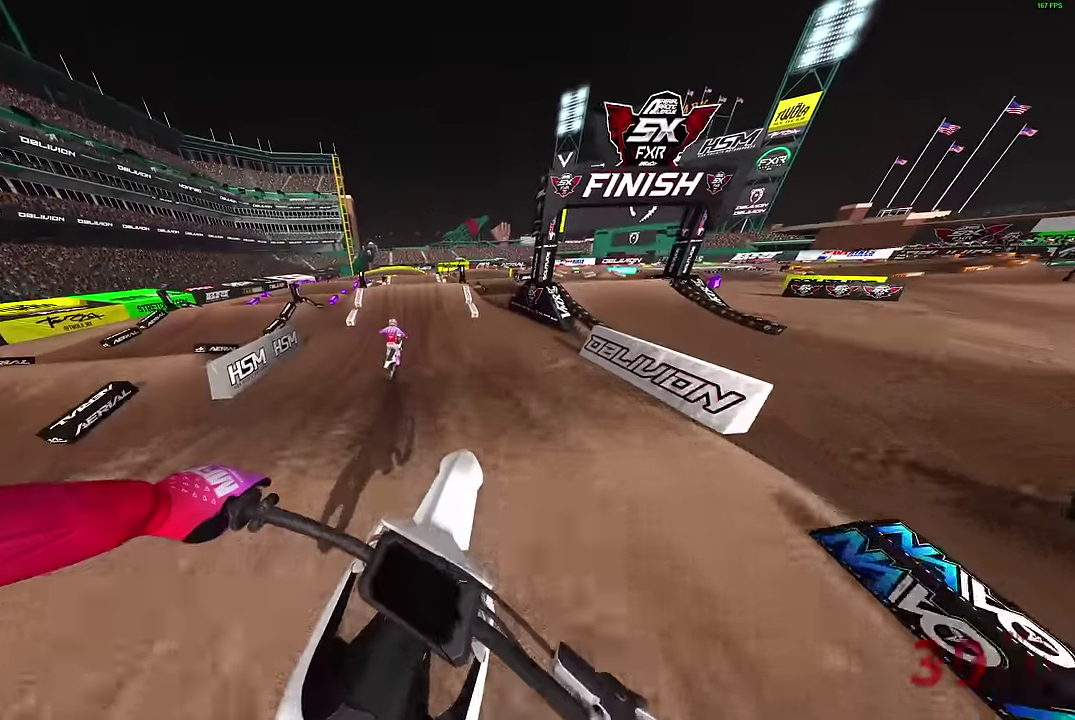
{"dt_ms": 500, "buttons": ["R2"], "left_stick": "up-left", "right_stick": "up", "events": [[283, "left_stick", "up-left"], [333, "R2", "down"]]}
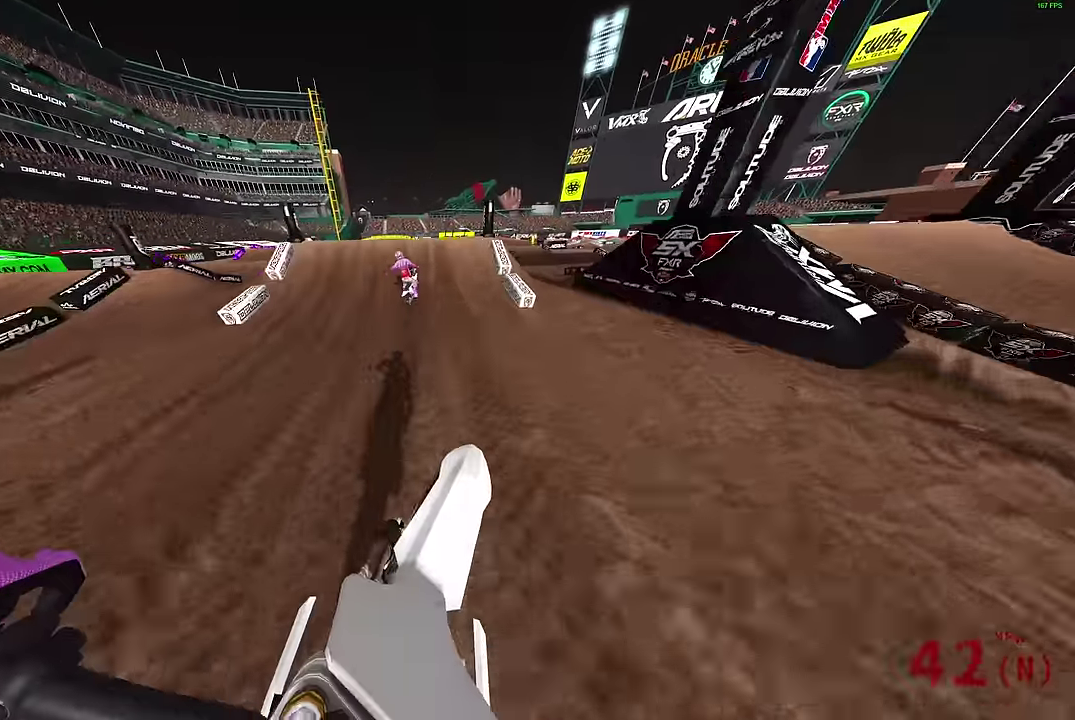
{"dt_ms": 400, "buttons": ["R2"], "left_stick": "left", "right_stick": "up-left", "events": [[50, "left_stick", "center"], [117, "right_stick", "center"], [317, "right_stick", "up-left"], [383, "left_stick", "left"]]}
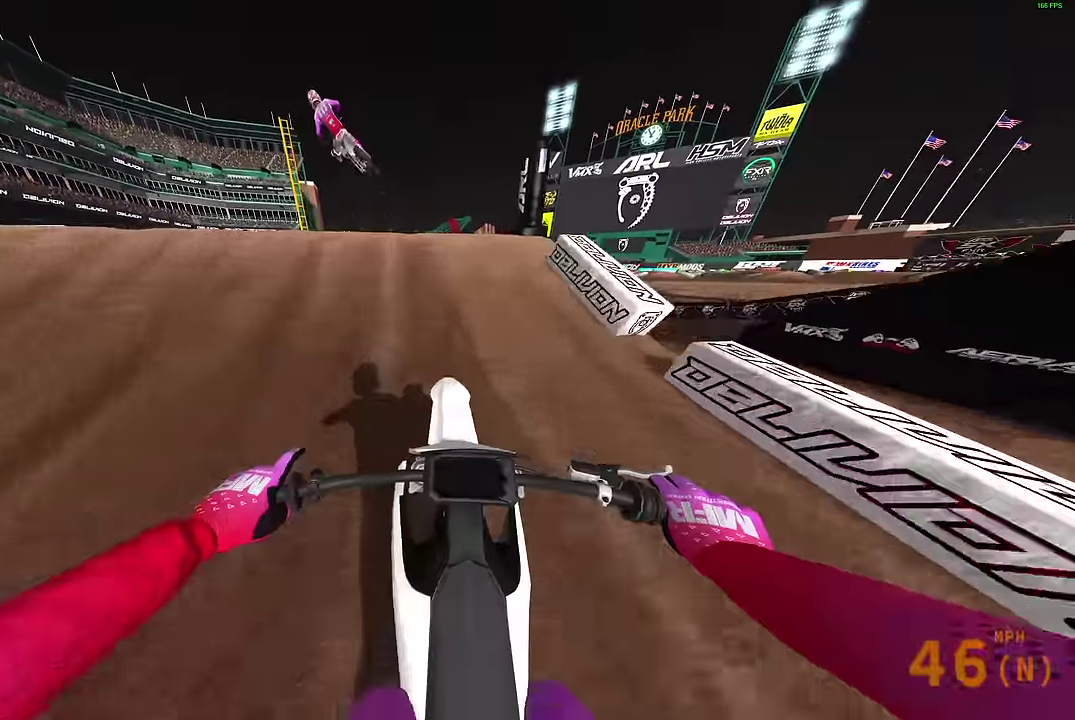
{"dt_ms": 600, "buttons": [], "left_stick": "center", "right_stick": "center", "events": [[117, "right_stick", "center"], [133, "CROSS", "down"], [133, "R2", "up"], [217, "left_stick", "up-left"], [233, "CROSS", "up"], [267, "left_stick", "center"], [534, "CROSS", "down"], [600, "CROSS", "up"]]}
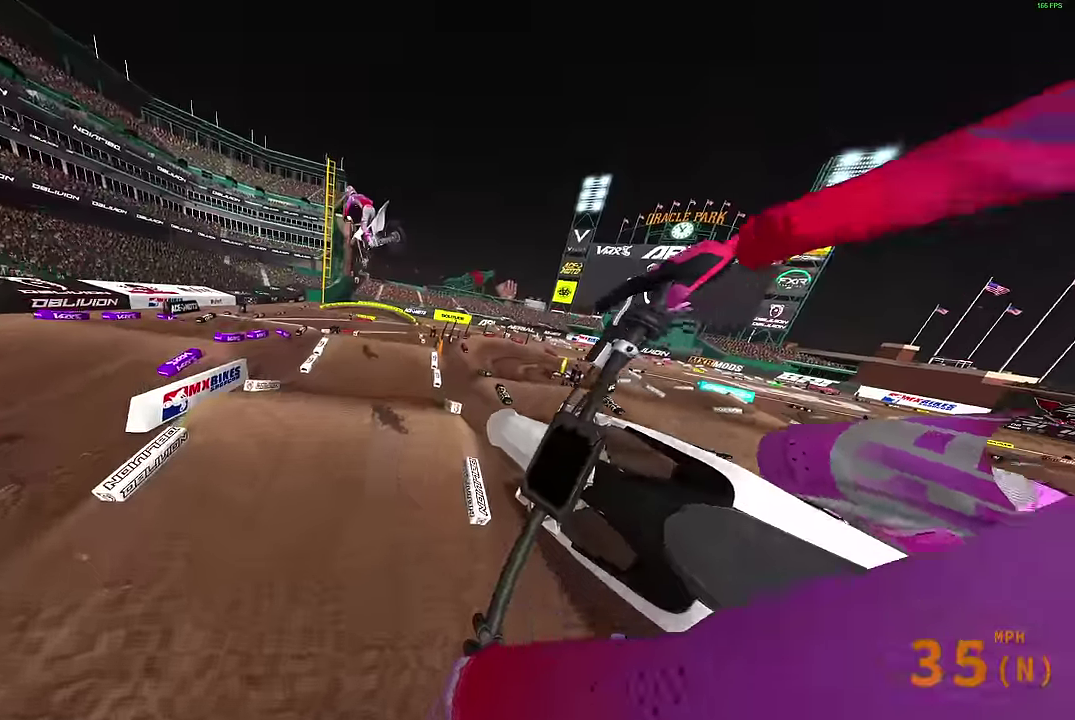
{"dt_ms": 400, "buttons": [], "left_stick": "up-left", "right_stick": "up-right", "events": [[134, "left_stick", "up-left"], [217, "R2", "down"], [317, "right_stick", "up-right"], [350, "R2", "up"]]}
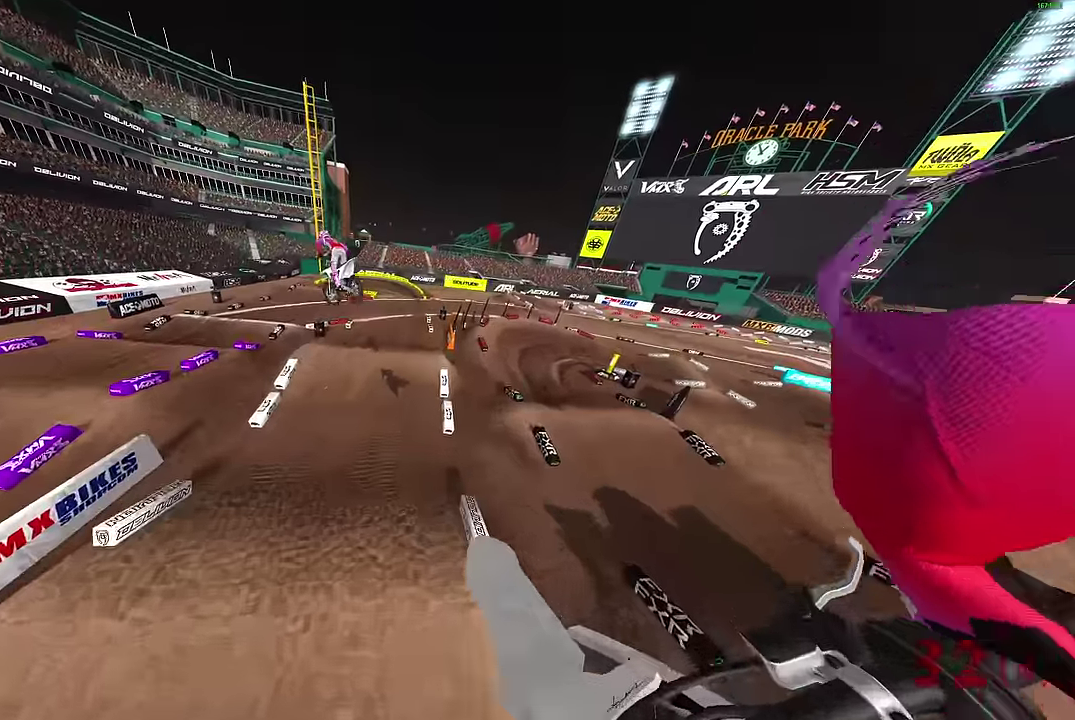
{"dt_ms": 600, "buttons": [], "left_stick": "up", "right_stick": "up-right", "events": [[250, "R2", "down"], [317, "R2", "up"], [450, "left_stick", "up"]]}
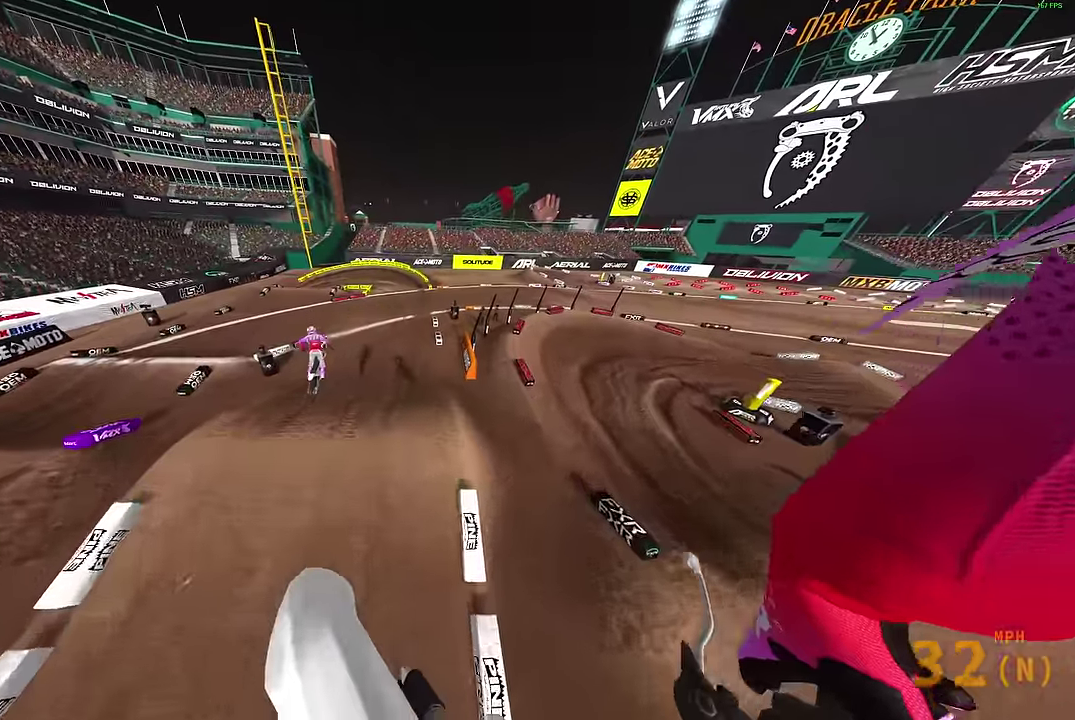
{"dt_ms": 300, "buttons": [], "left_stick": "up-left", "right_stick": "up-right", "events": [[67, "left_stick", "up-left"]]}
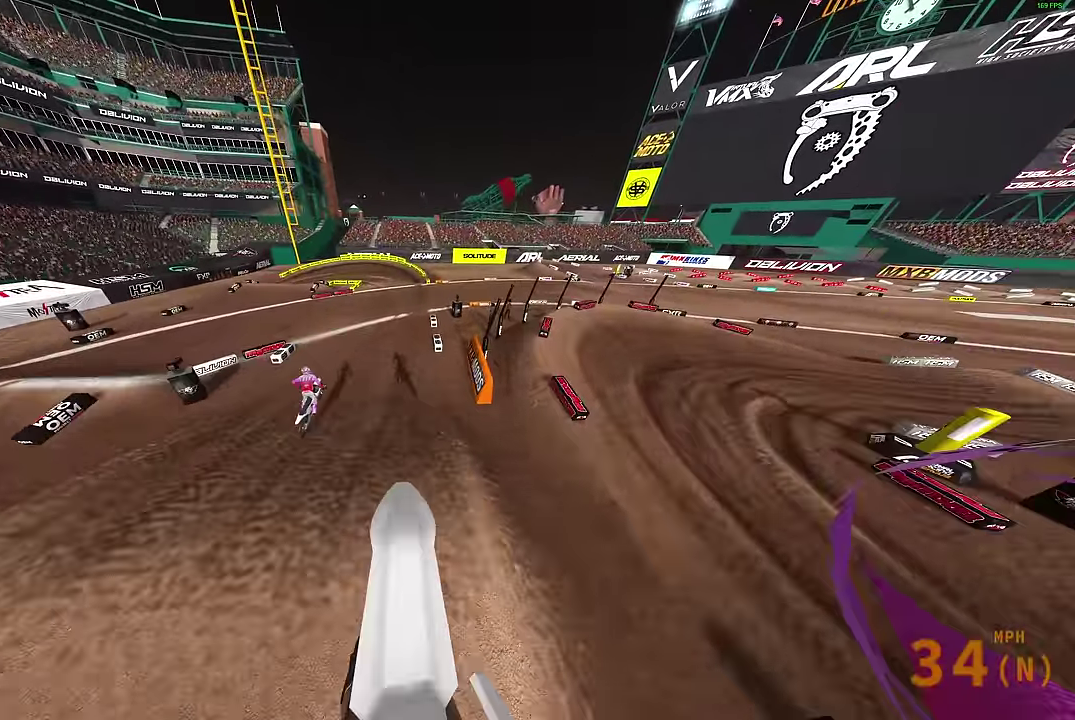
{"dt_ms": 700, "buttons": ["R2"], "left_stick": "center", "right_stick": "up", "events": [[317, "left_stick", "center"], [350, "R2", "down"], [450, "right_stick", "up"]]}
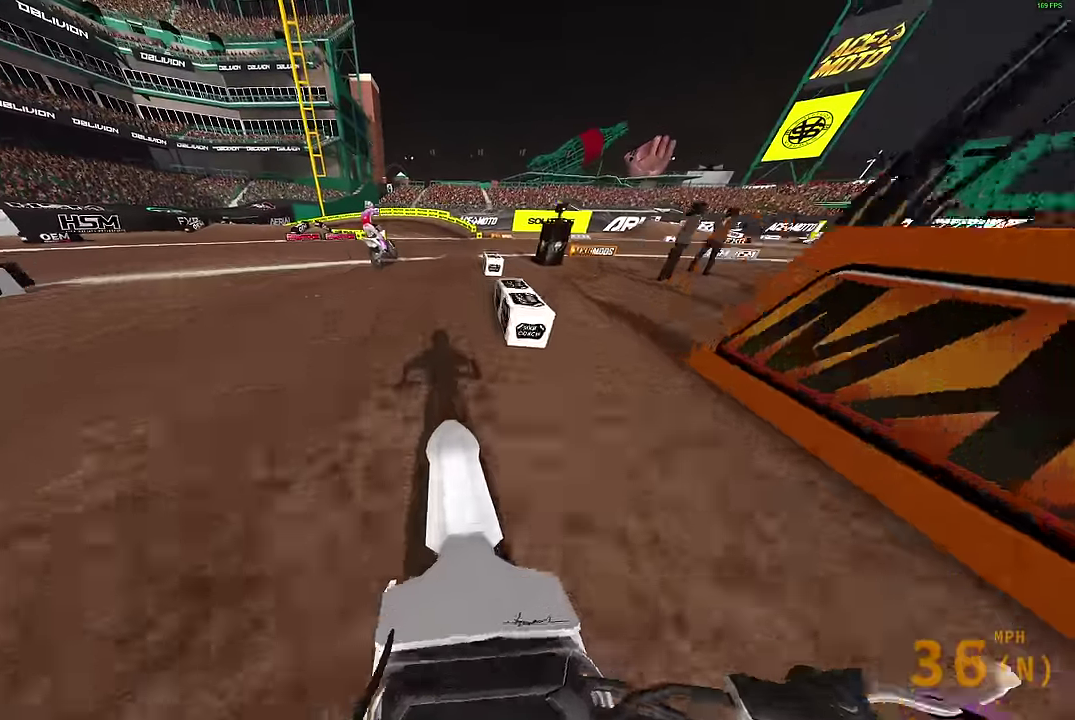
{"dt_ms": 300, "buttons": [], "left_stick": "up-right", "right_stick": "up-left", "events": [[134, "R2", "up"], [134, "left_stick", "up-right"], [150, "right_stick", "up-left"]]}
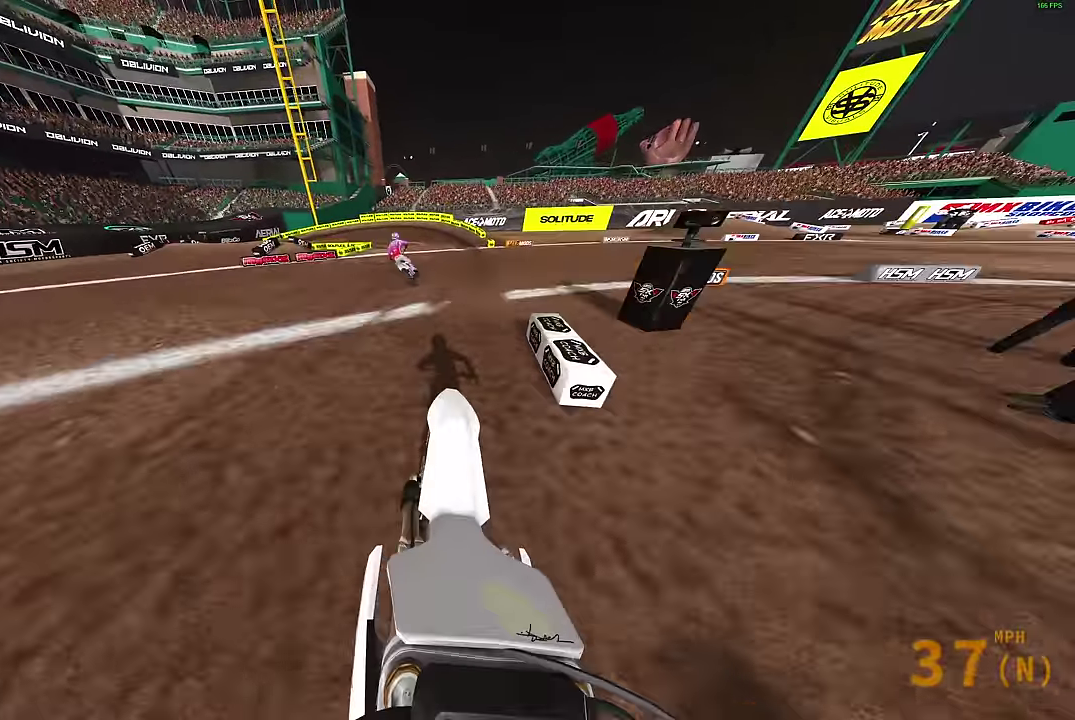
{"dt_ms": 700, "buttons": ["R2"], "left_stick": "up-left", "right_stick": "up-left", "events": [[67, "R2", "down"], [134, "R2", "up"], [234, "R2", "down"], [350, "left_stick", "center"], [617, "left_stick", "up-left"]]}
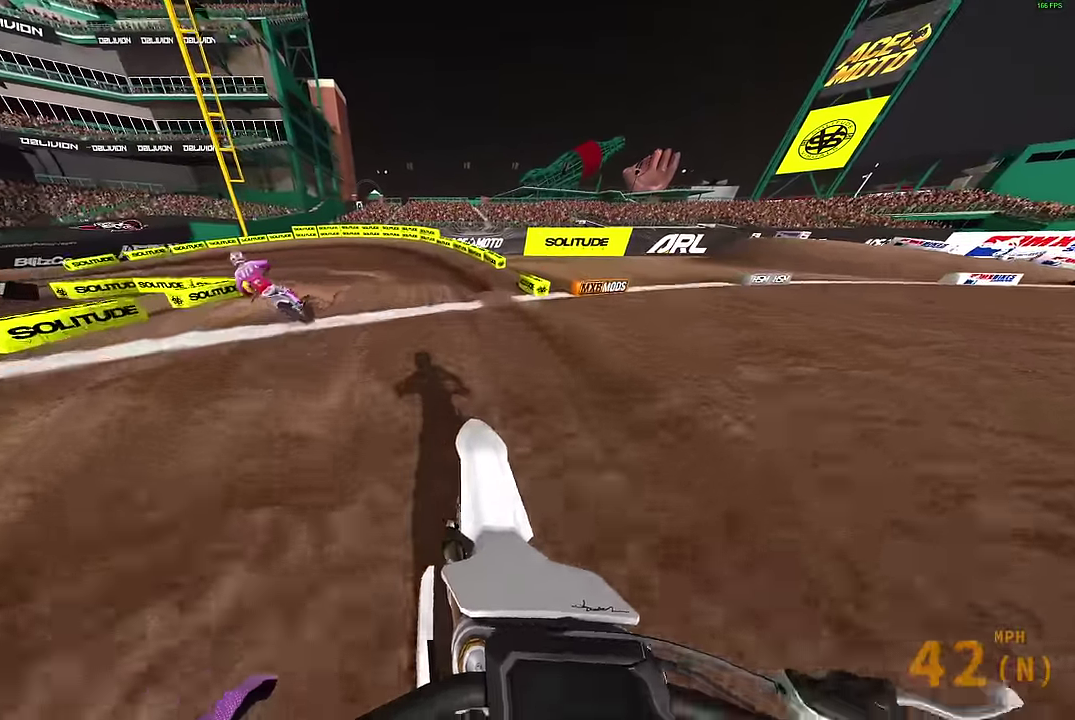
{"dt_ms": 400, "buttons": [], "left_stick": "up-left", "right_stick": "down", "events": [[134, "R2", "up"], [150, "right_stick", "center"], [250, "right_stick", "down"]]}
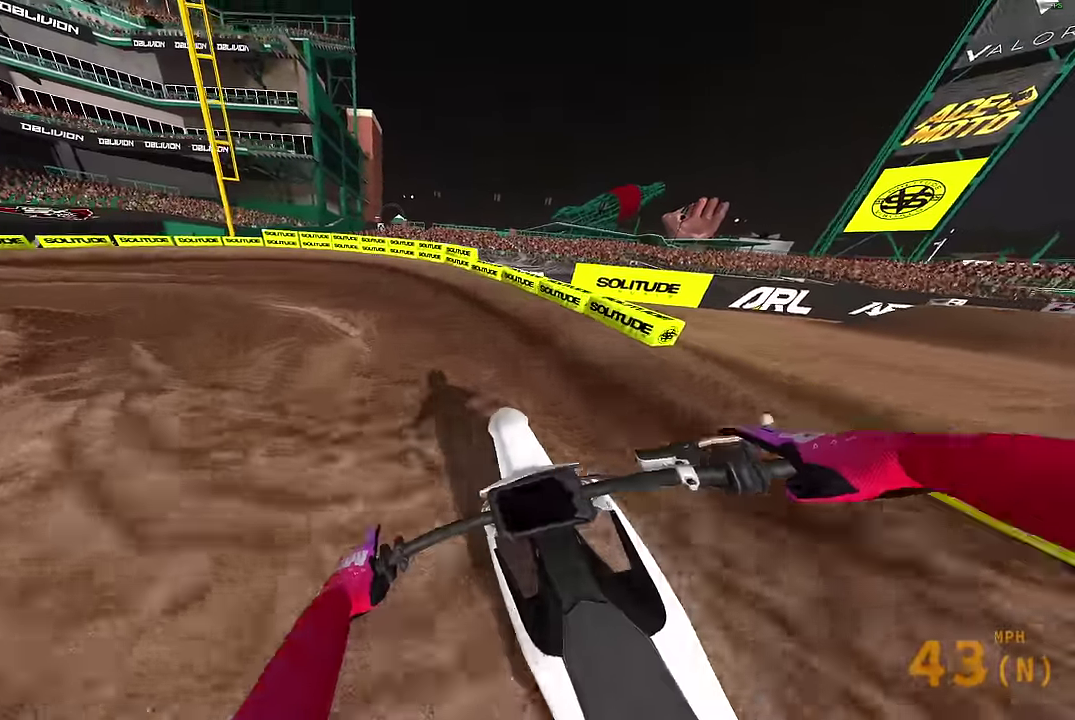
{"dt_ms": 600, "buttons": [], "left_stick": "up-left", "right_stick": "right", "events": [[100, "right_stick", "down-right"], [184, "L2", "down"], [367, "right_stick", "right"], [400, "L2", "up"]]}
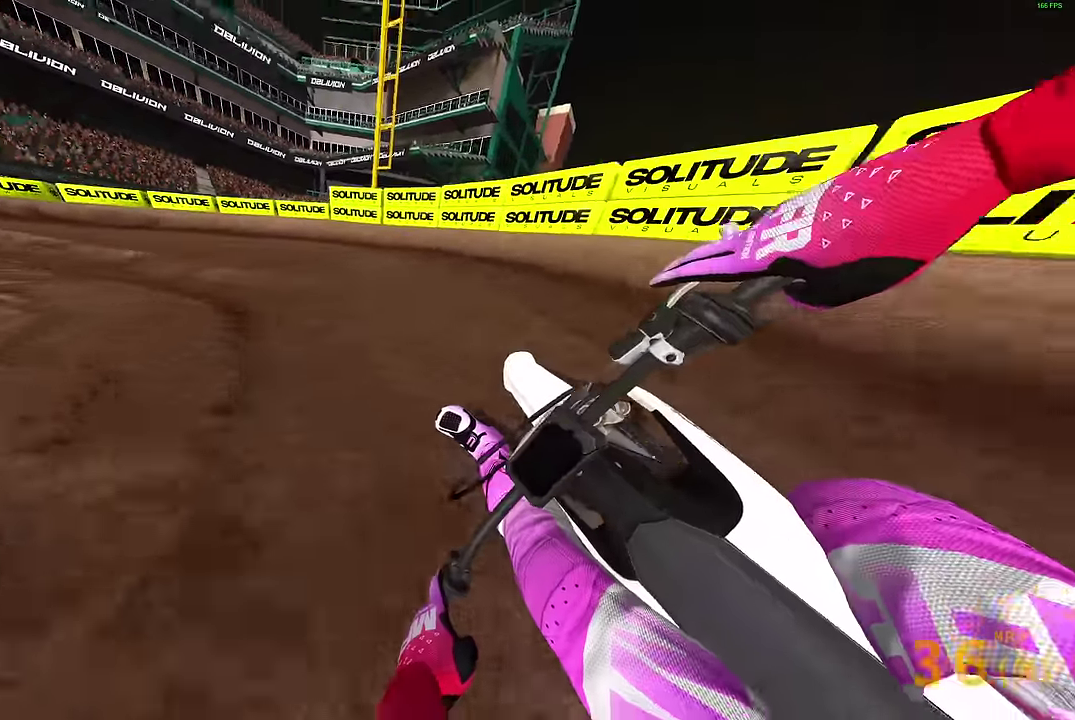
{"dt_ms": 300, "buttons": [], "left_stick": "up-left", "right_stick": "right", "events": []}
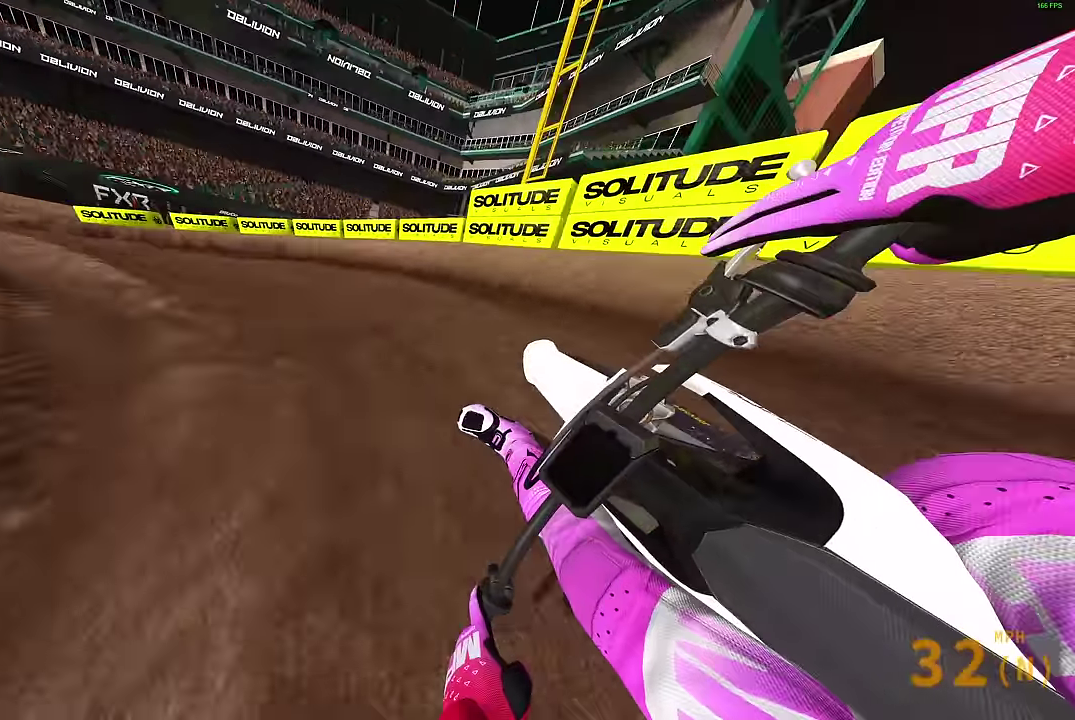
{"dt_ms": 700, "buttons": ["R2"], "left_stick": "up-left", "right_stick": "up-right", "events": [[50, "R2", "down"], [50, "right_stick", "up-right"]]}
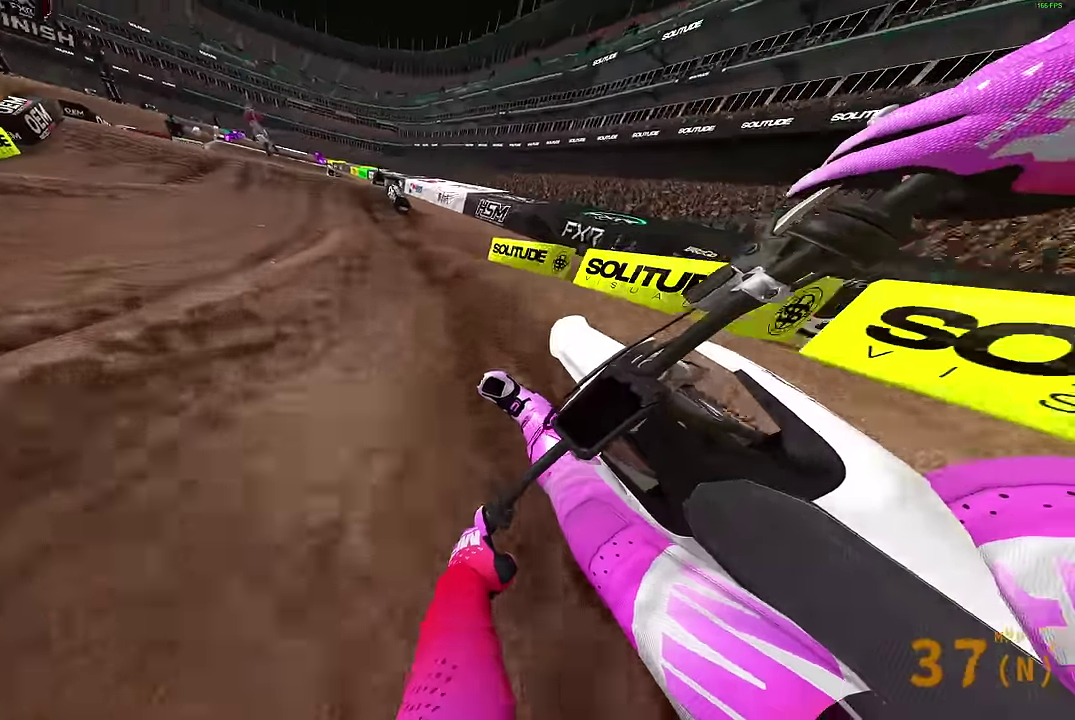
{"dt_ms": 300, "buttons": ["R2"], "left_stick": "center", "right_stick": "up", "events": [[150, "left_stick", "center"], [250, "right_stick", "up"]]}
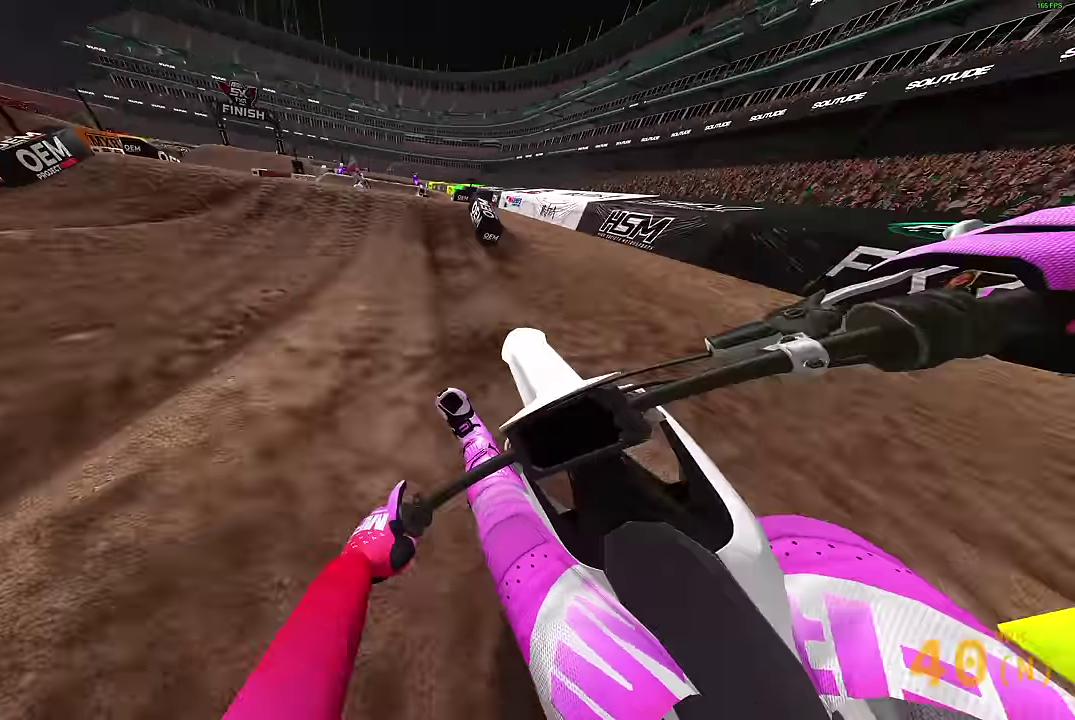
{"dt_ms": 900, "buttons": [], "left_stick": "center", "right_stick": "down-right", "events": [[367, "left_stick", "up-left"], [384, "CROSS", "down"], [384, "right_stick", "center"], [484, "CROSS", "up"], [484, "R2", "up"], [500, "left_stick", "center"], [867, "right_stick", "down-right"]]}
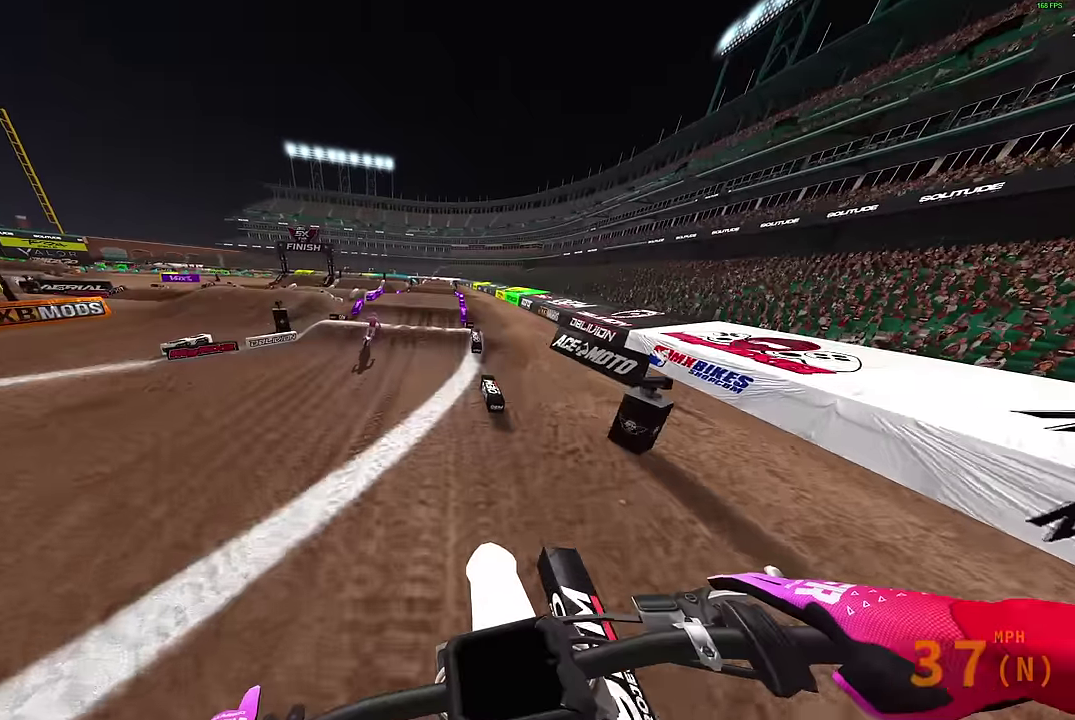
{"dt_ms": 300, "buttons": [], "left_stick": "center", "right_stick": "down-right", "events": []}
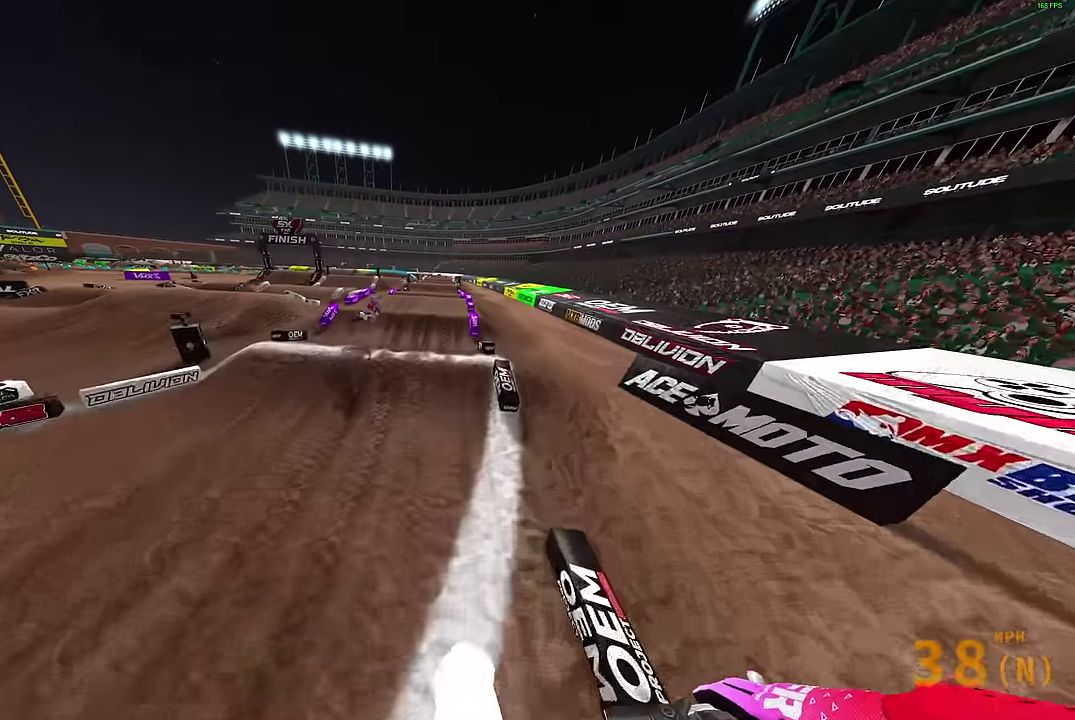
{"dt_ms": 500, "buttons": ["R2"], "left_stick": "center", "right_stick": "center", "events": [[217, "R2", "down"], [350, "right_stick", "center"], [450, "CROSS", "down"], [500, "CROSS", "up"]]}
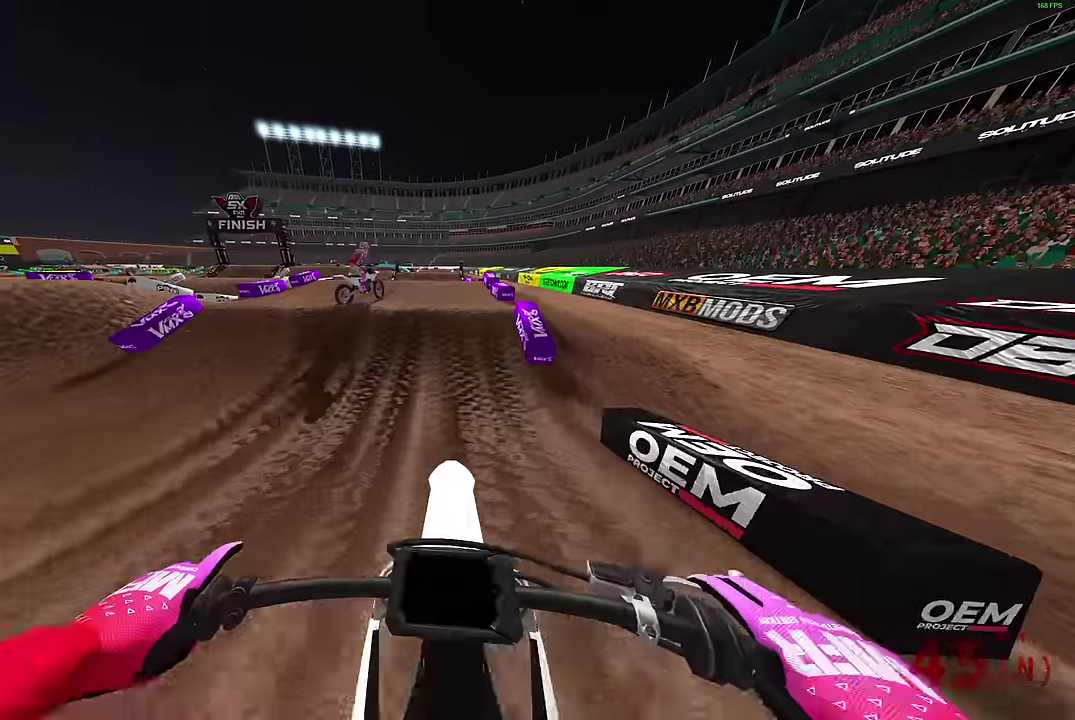
{"dt_ms": 400, "buttons": [], "left_stick": "up", "right_stick": "center", "events": [[17, "R2", "up"], [217, "R2", "down"], [234, "right_stick", "up"], [267, "left_stick", "up-left"], [300, "R2", "up"], [317, "right_stick", "center"], [334, "CROSS", "down"], [384, "left_stick", "up"], [400, "CROSS", "up"]]}
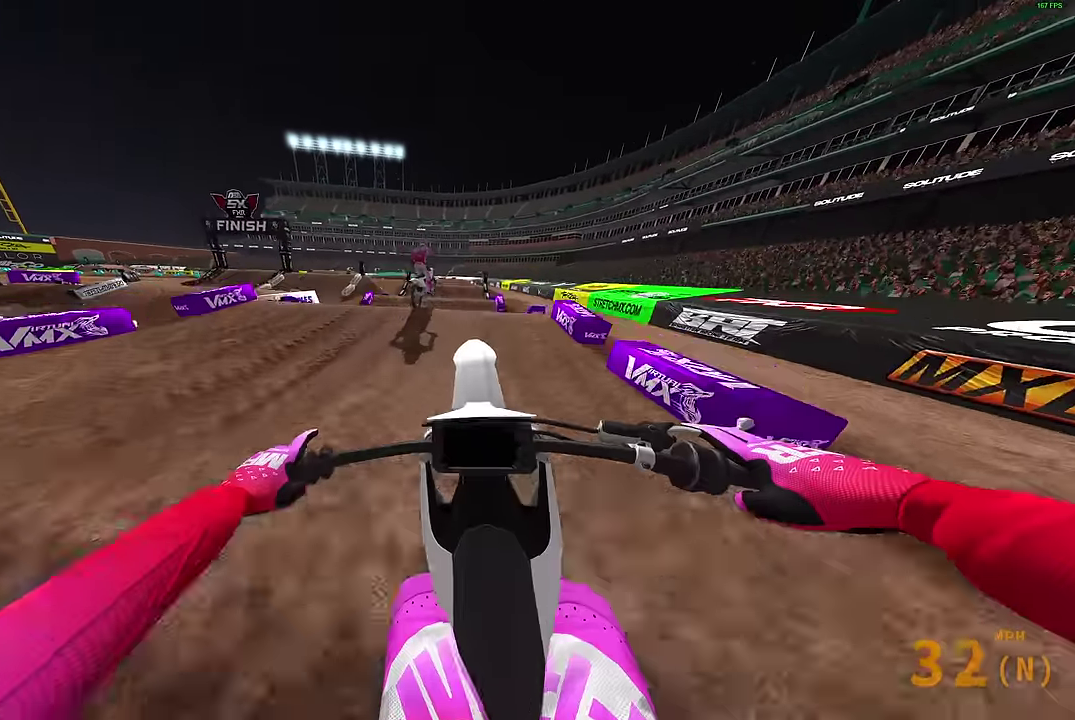
{"dt_ms": 600, "buttons": [], "left_stick": "right", "right_stick": "center", "events": [[34, "left_stick", "up-right"], [100, "left_stick", "right"], [234, "CROSS", "down"], [317, "CROSS", "up"]]}